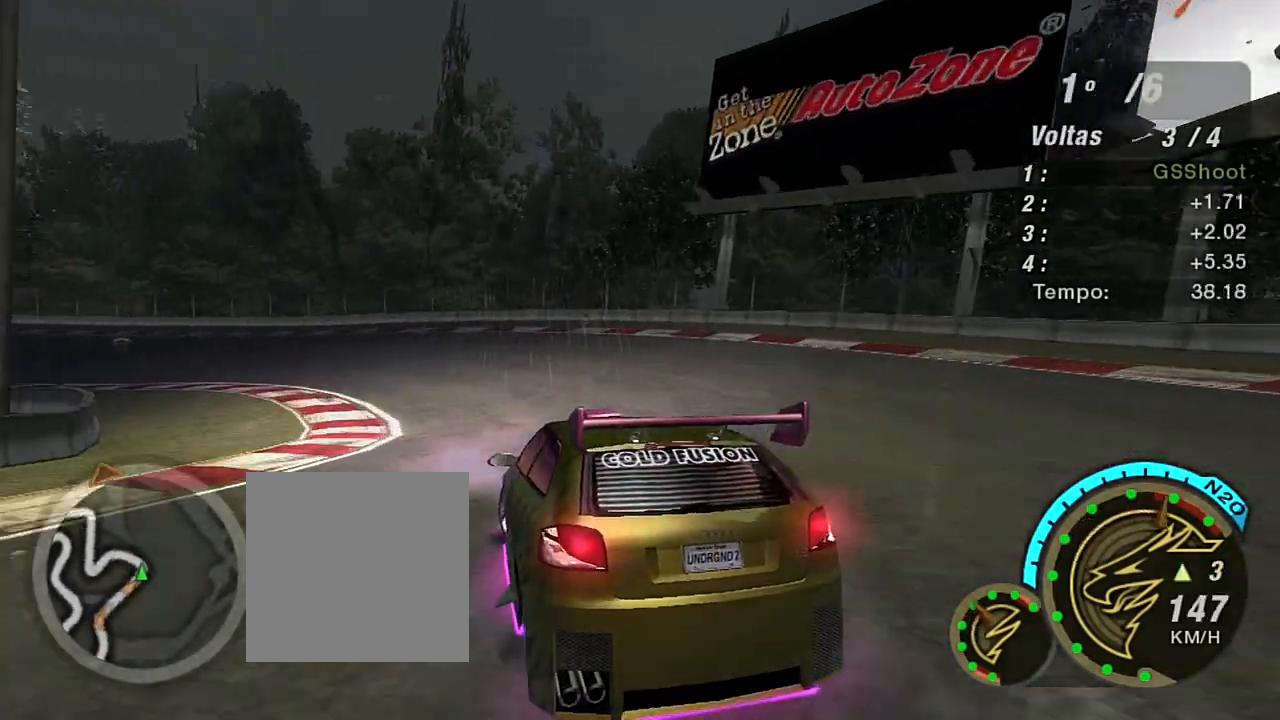
Gameplay with a controller (Xbox layout); each line is a JSON object with the inputs held at the frame after it. "events" lists button and stick changes between this image and that frame as [ms after this image, input, new state], when the widget could be followed in between.
{"buttons": ["R2"], "left_stick": "left", "right_stick": "center", "events": []}
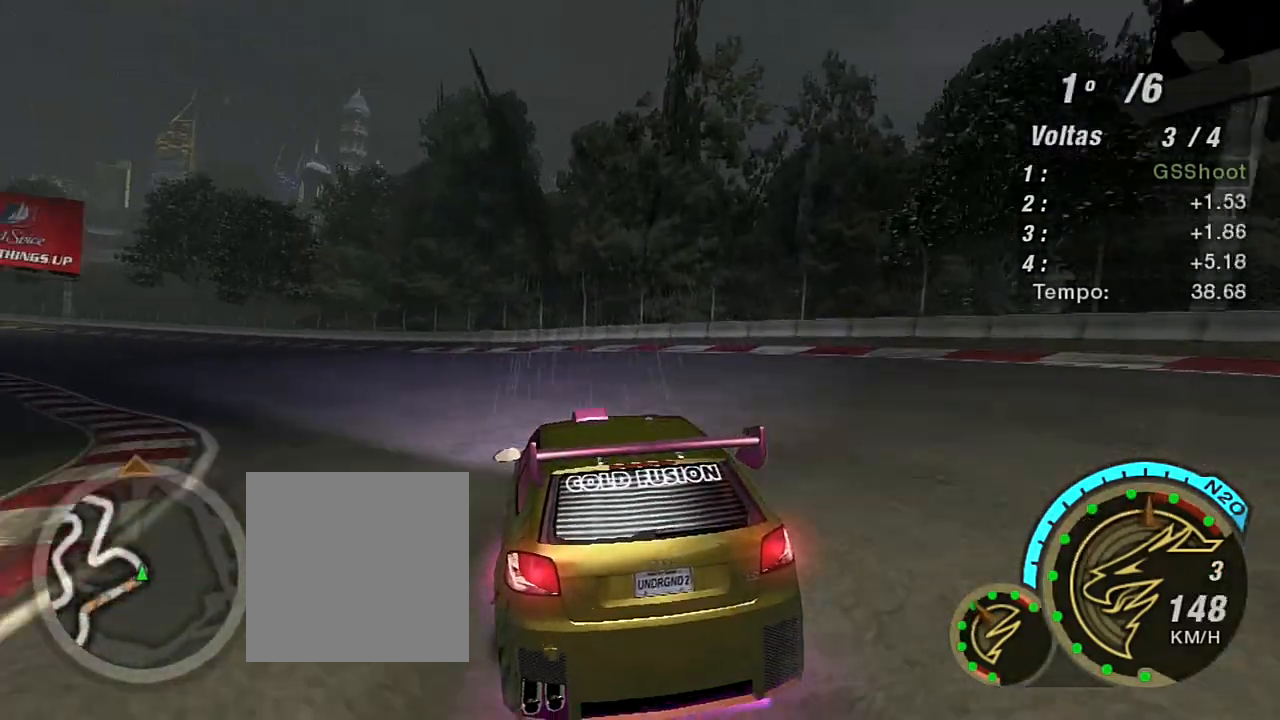
{"buttons": ["R2"], "left_stick": "left", "right_stick": "center", "events": []}
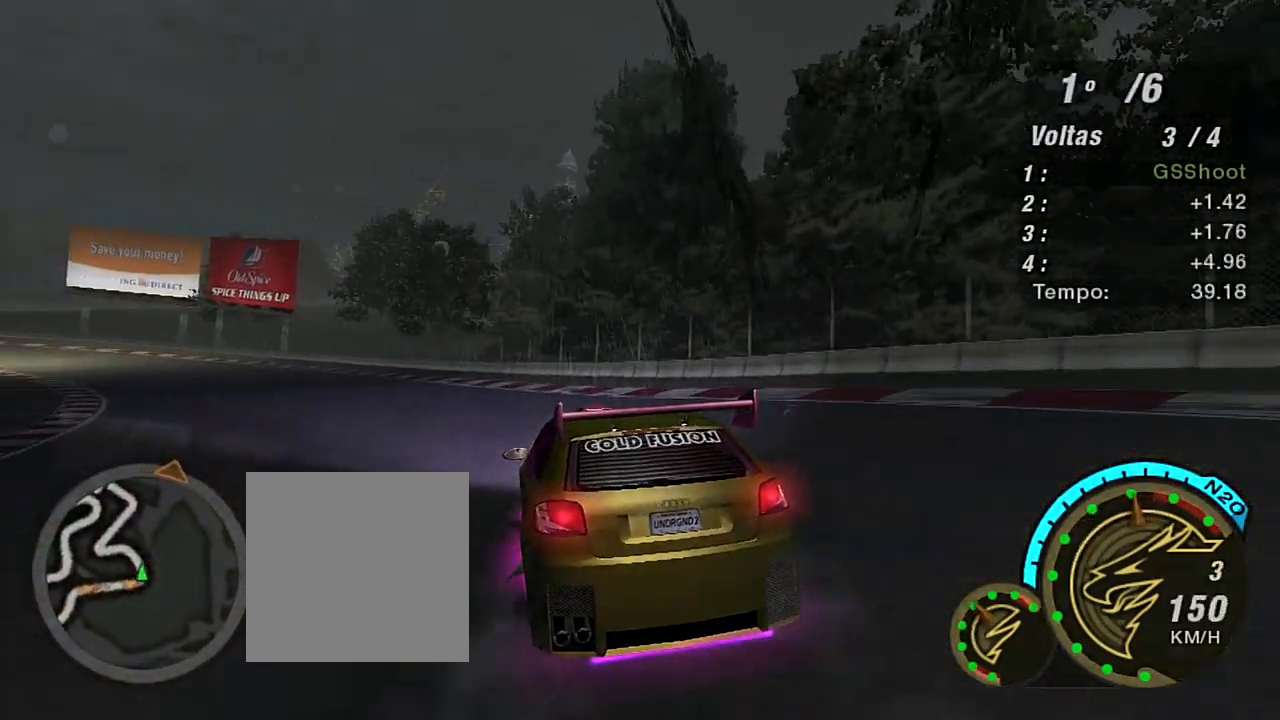
{"buttons": ["R2"], "left_stick": "left", "right_stick": "center", "events": [[67, "left_stick", "center"], [134, "left_stick", "left"]]}
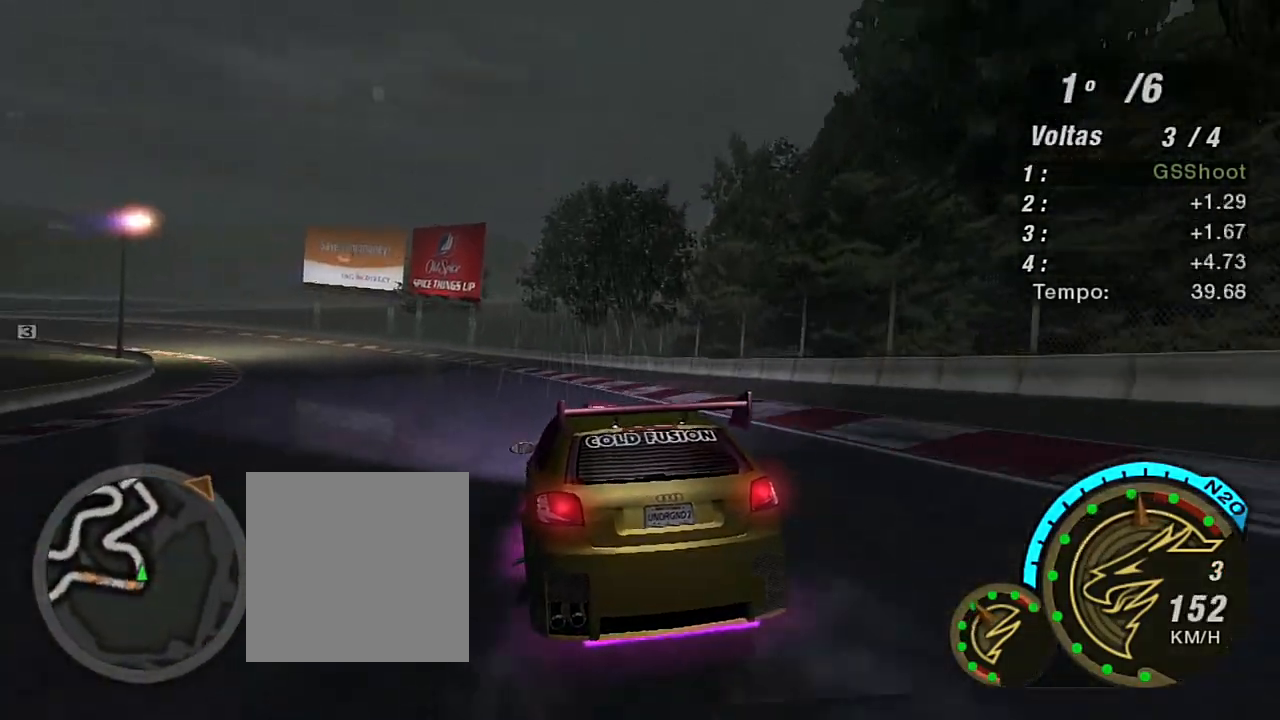
{"buttons": ["R2"], "left_stick": "up-left", "right_stick": "center", "events": [[33, "left_stick", "center"], [333, "left_stick", "left"], [500, "left_stick", "up-left"]]}
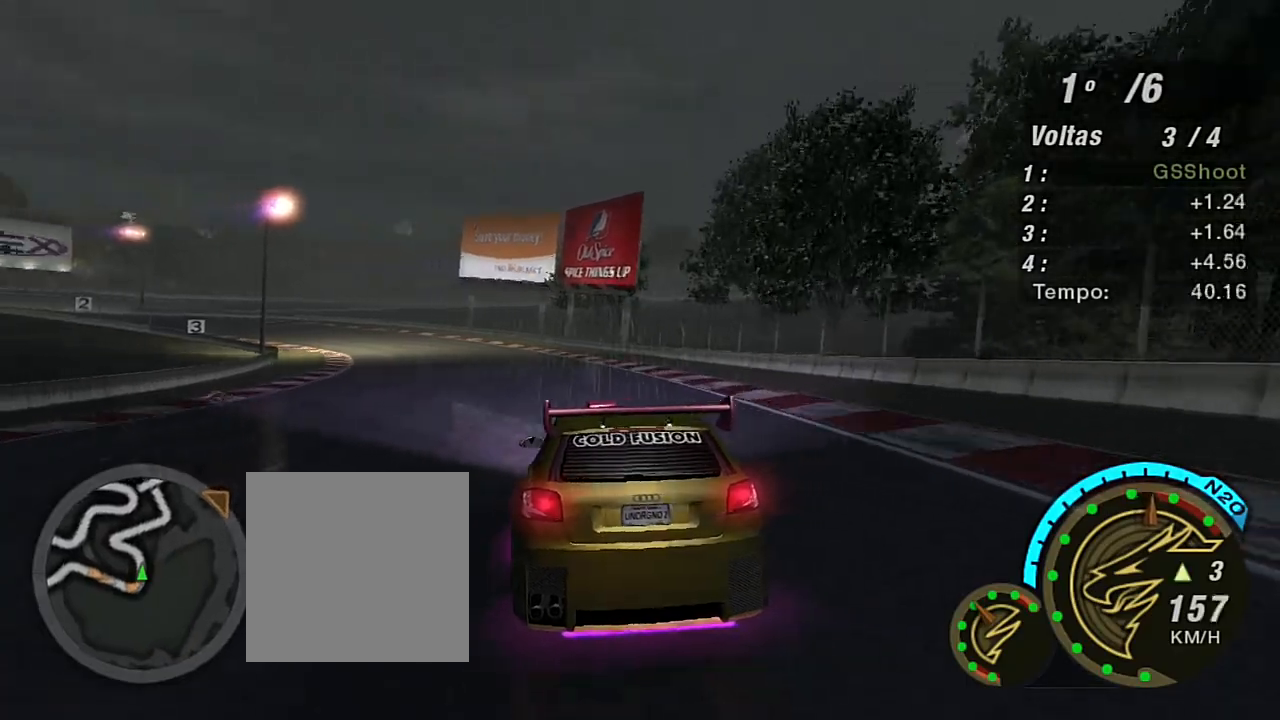
{"buttons": ["R1", "R2"], "left_stick": "left", "right_stick": "center", "events": [[200, "left_stick", "left"], [334, "left_stick", "center"], [434, "left_stick", "left"], [467, "R1", "down"]]}
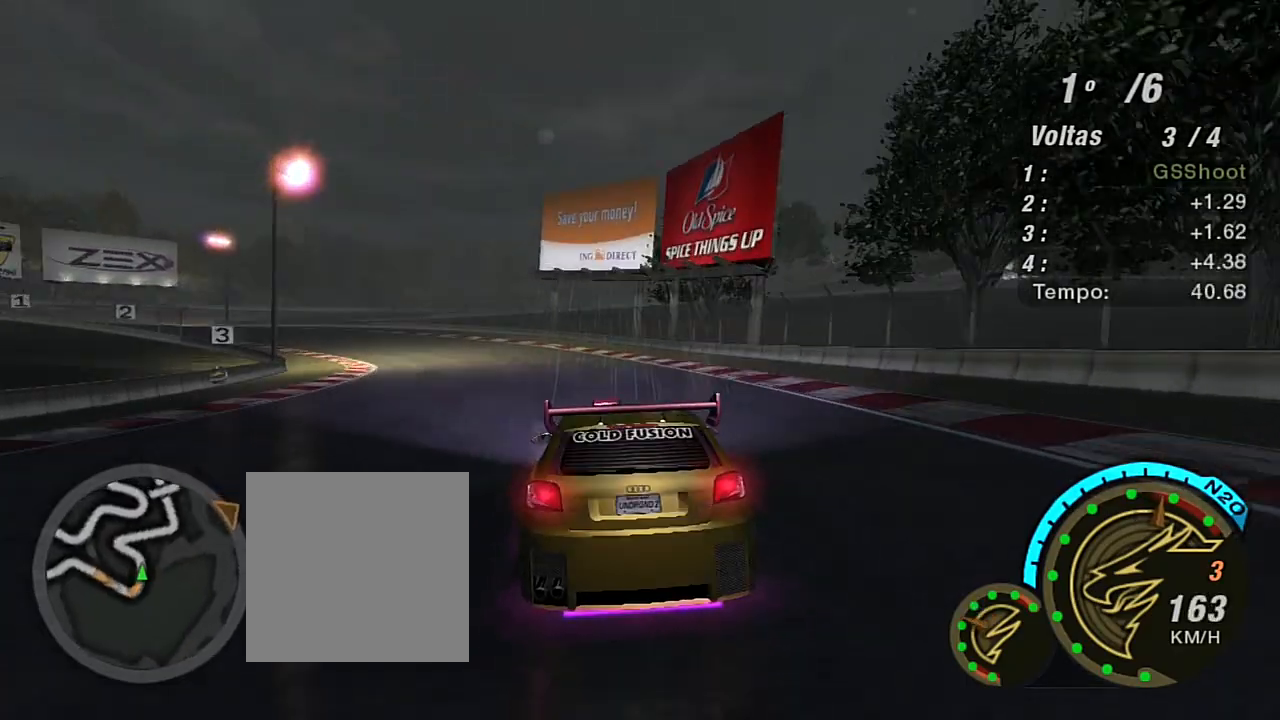
{"buttons": ["R2"], "left_stick": "left", "right_stick": "center", "events": [[66, "R1", "up"]]}
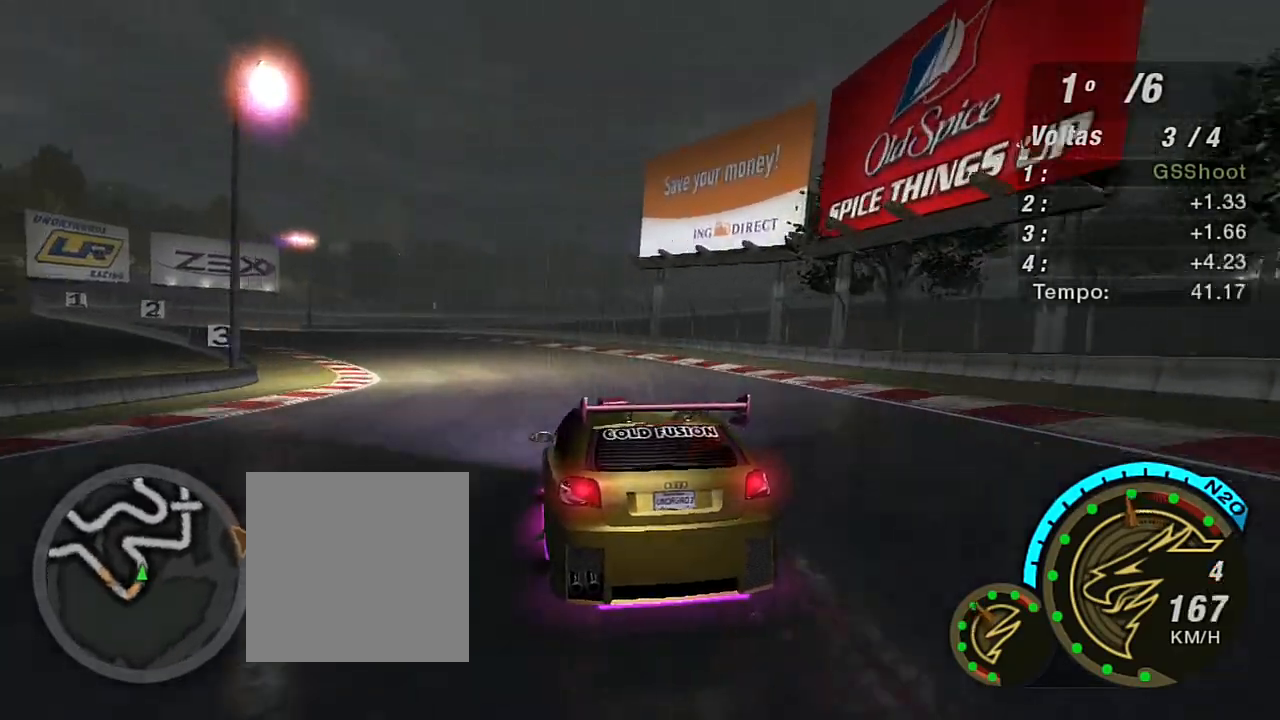
{"buttons": ["R2"], "left_stick": "left", "right_stick": "center", "events": []}
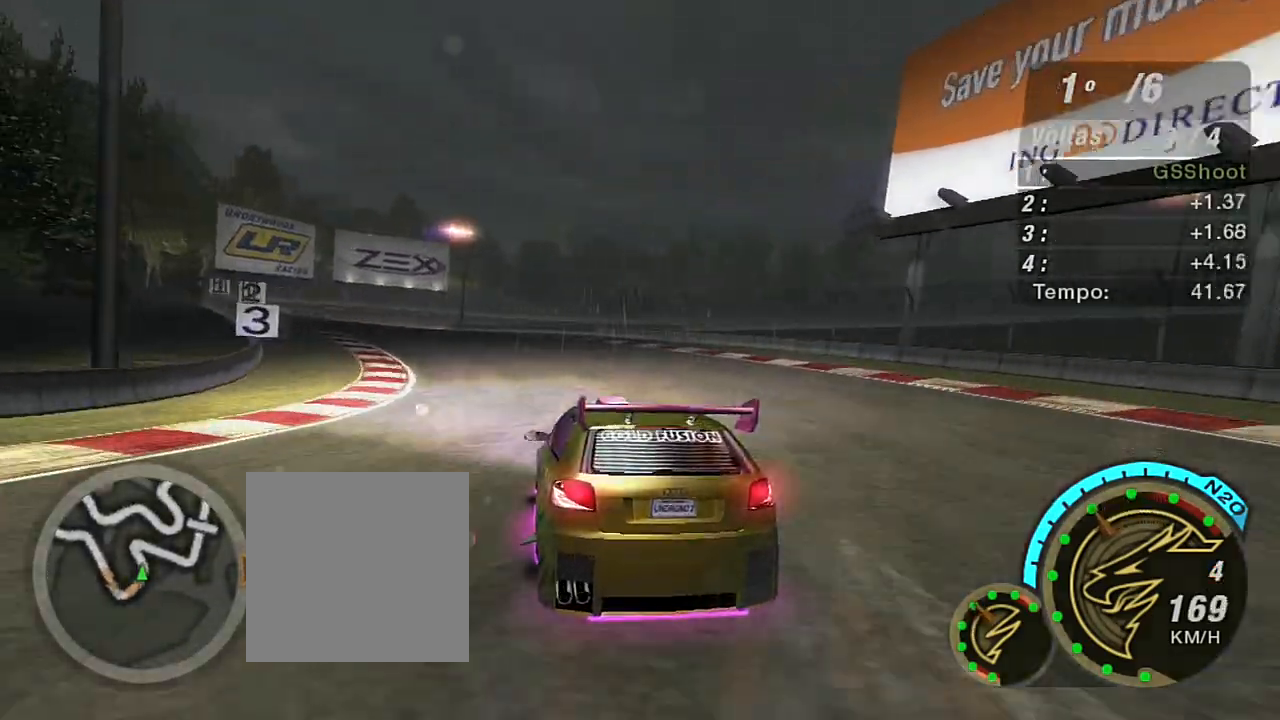
{"buttons": ["R2"], "left_stick": "down-left", "right_stick": "center", "events": [[400, "left_stick", "down-left"]]}
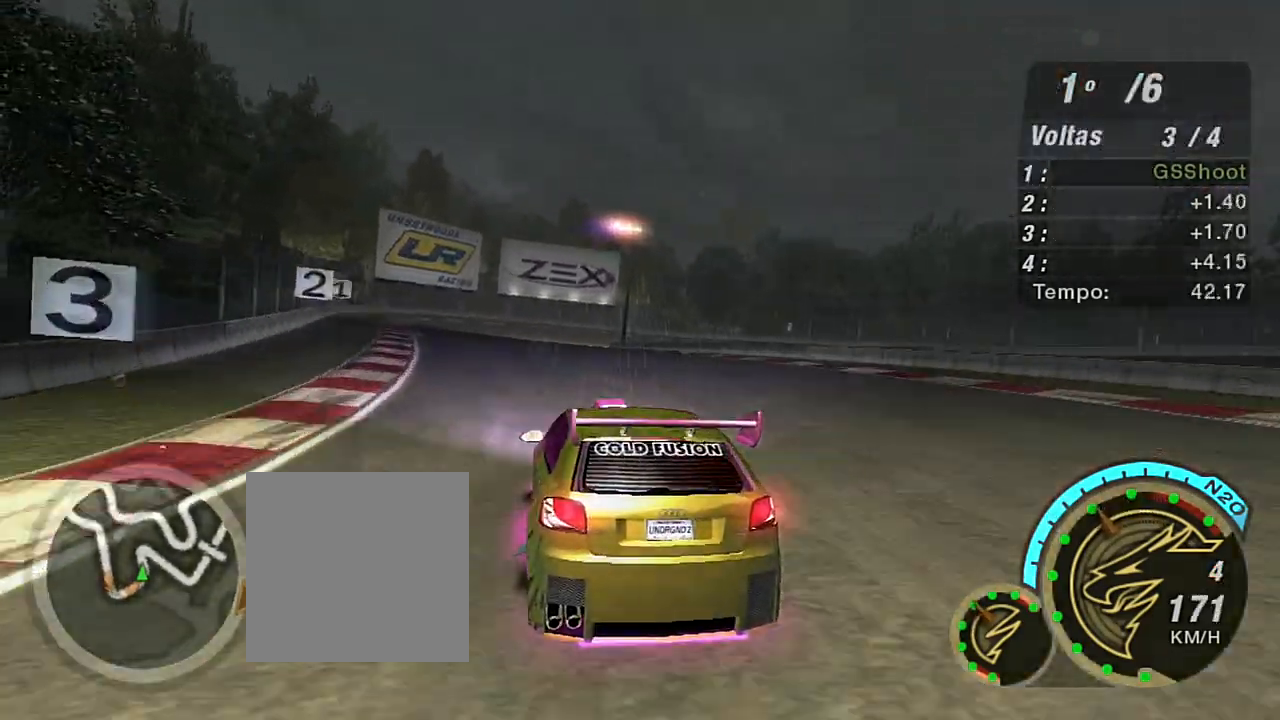
{"buttons": ["L2"], "left_stick": "down", "right_stick": "center", "events": [[200, "L2", "down"], [200, "R2", "up"], [300, "left_stick", "center"], [467, "left_stick", "down"]]}
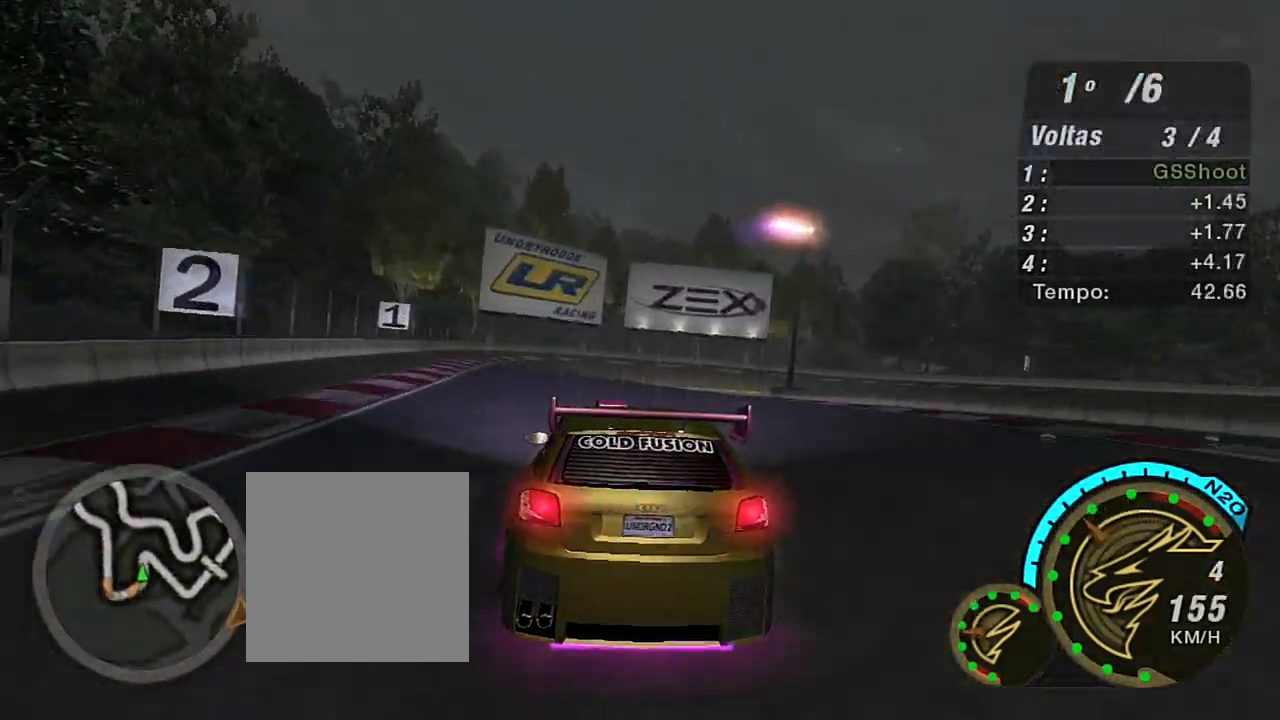
{"buttons": ["L2"], "left_stick": "center", "right_stick": "center", "events": [[200, "left_stick", "center"]]}
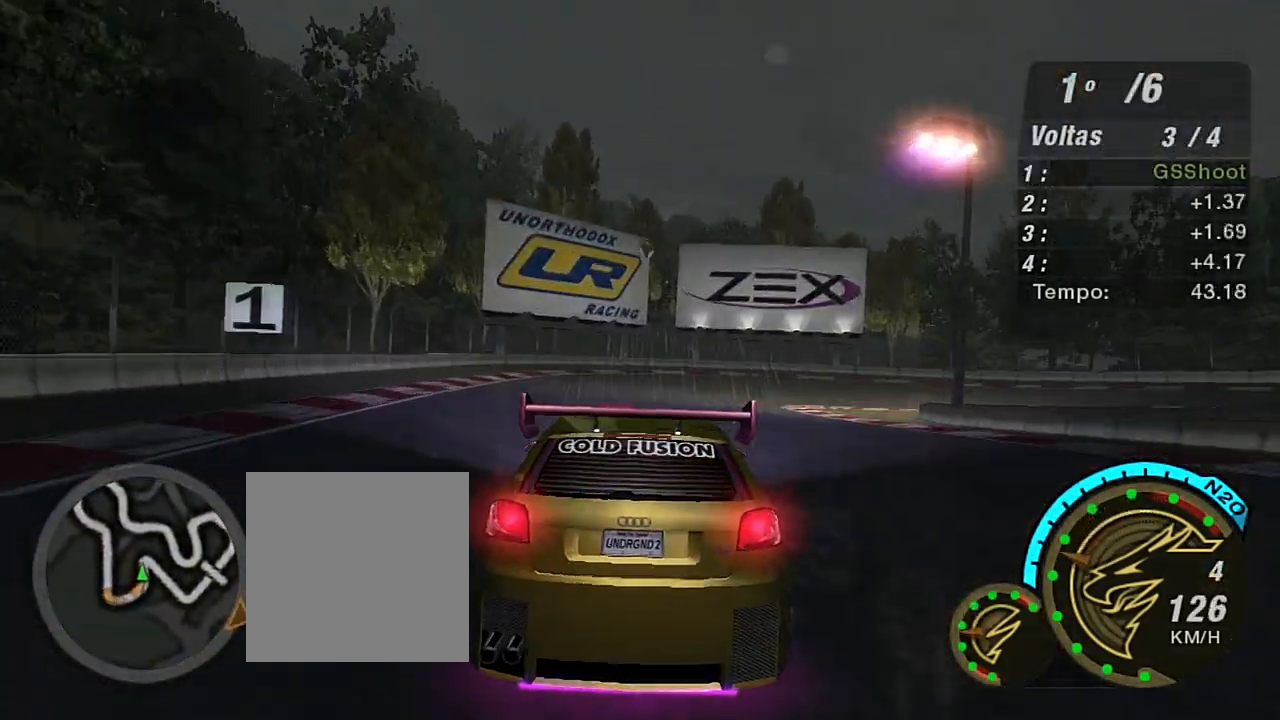
{"buttons": [], "left_stick": "right", "right_stick": "center", "events": [[100, "left_stick", "right"], [234, "L2", "up"], [300, "L1", "down"], [434, "L1", "up"]]}
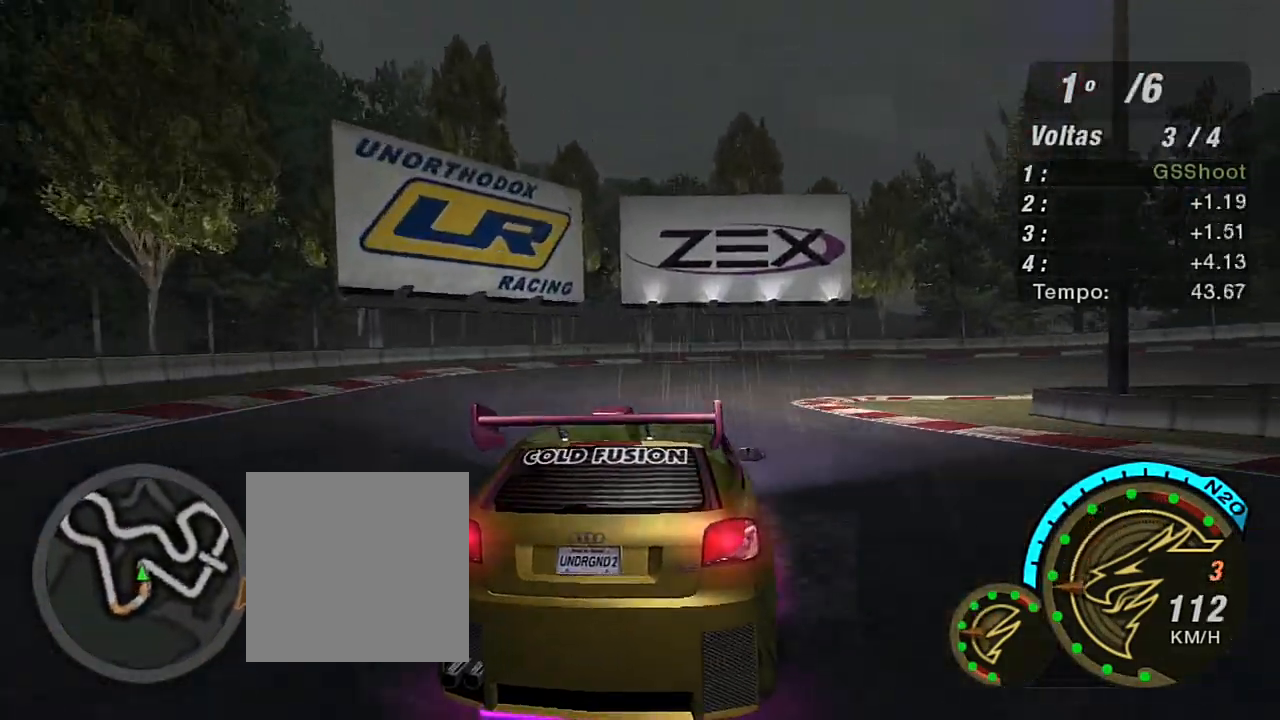
{"buttons": [], "left_stick": "right", "right_stick": "center", "events": [[66, "L2", "down"], [100, "left_stick", "center"], [233, "left_stick", "right"], [367, "L2", "up"]]}
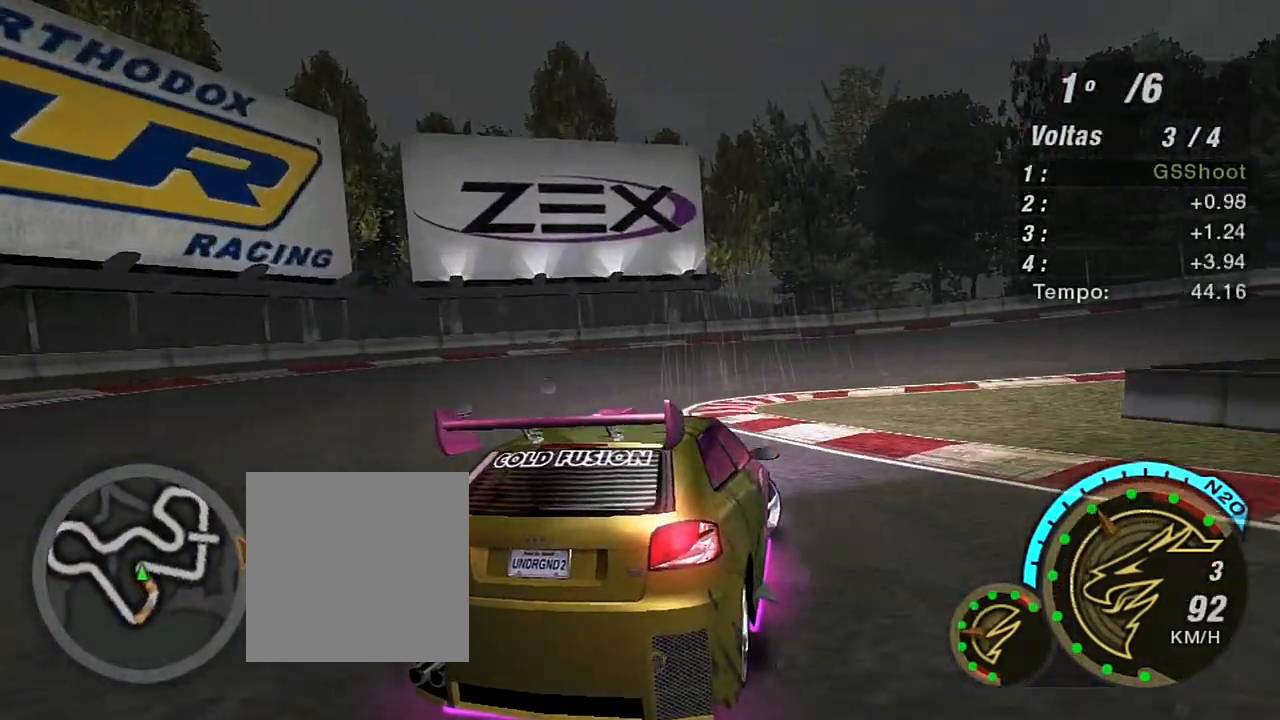
{"buttons": ["R2"], "left_stick": "right", "right_stick": "center", "events": [[167, "L1", "down"], [200, "R2", "down"], [234, "L1", "up"]]}
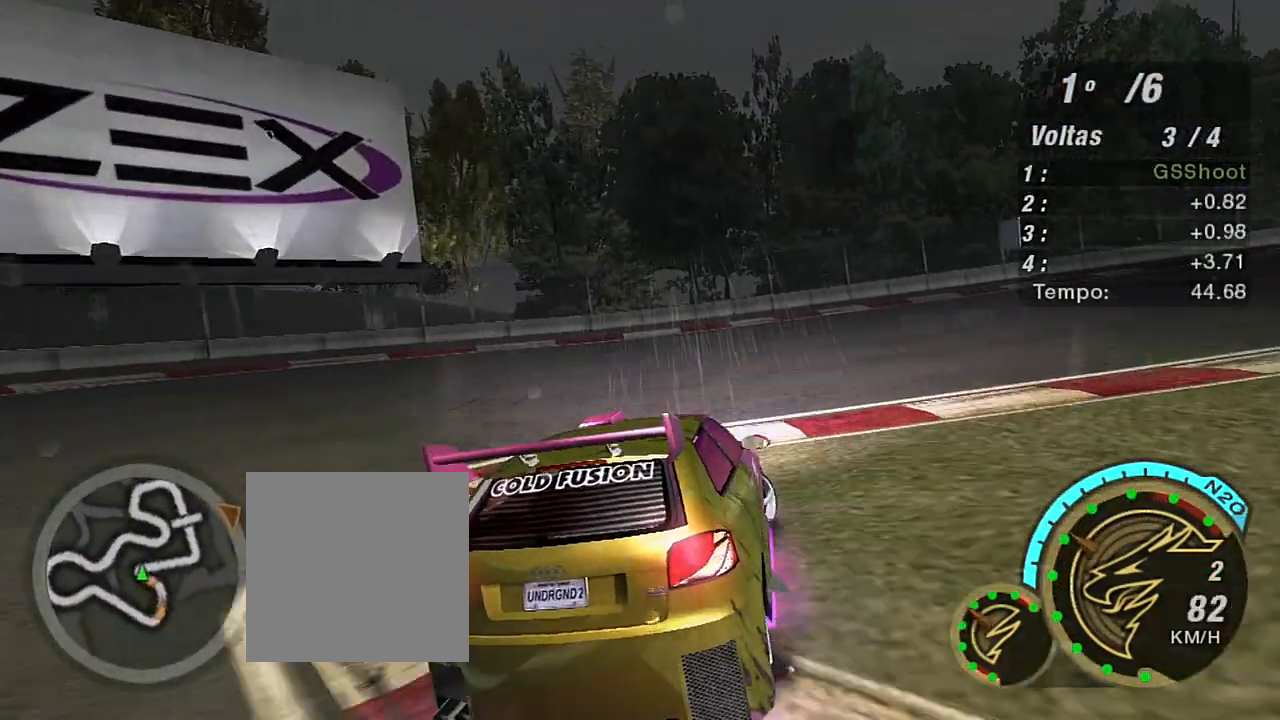
{"buttons": ["R2"], "left_stick": "right", "right_stick": "center", "events": []}
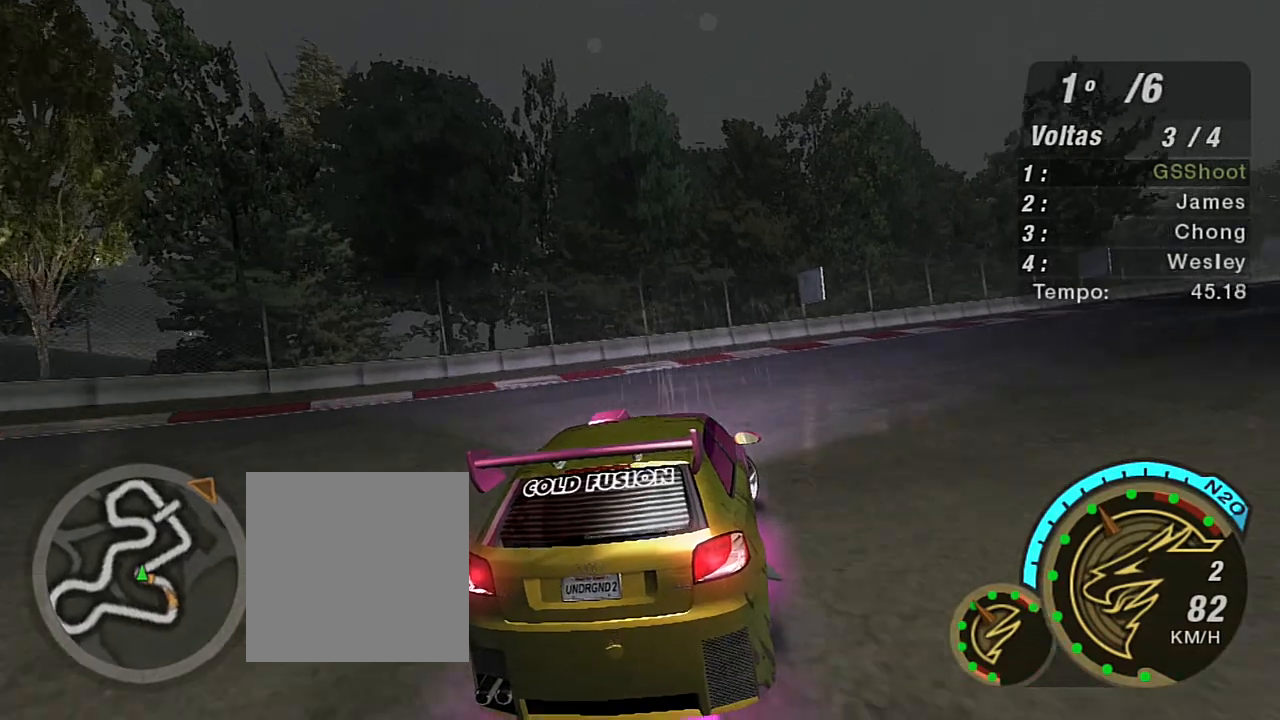
{"buttons": ["R2"], "left_stick": "right", "right_stick": "center", "events": []}
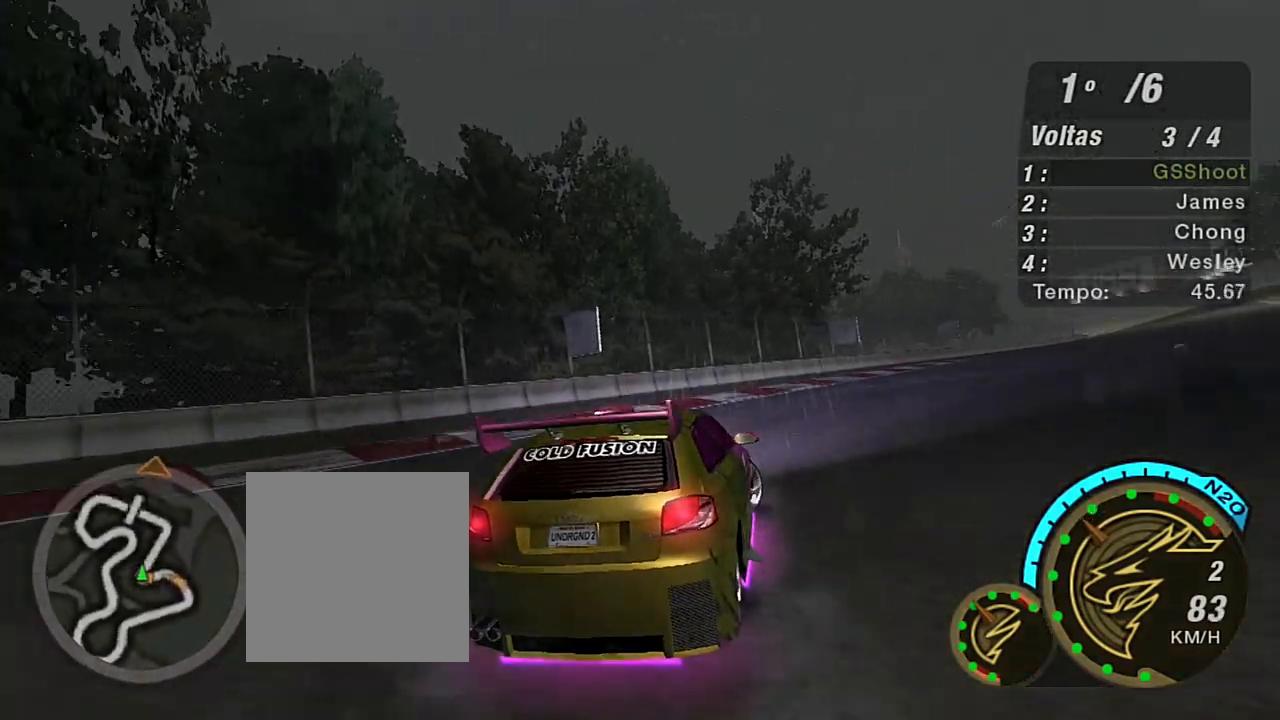
{"buttons": ["R2"], "left_stick": "up", "right_stick": "center", "events": [[133, "left_stick", "center"], [267, "left_stick", "up-right"], [500, "left_stick", "up"]]}
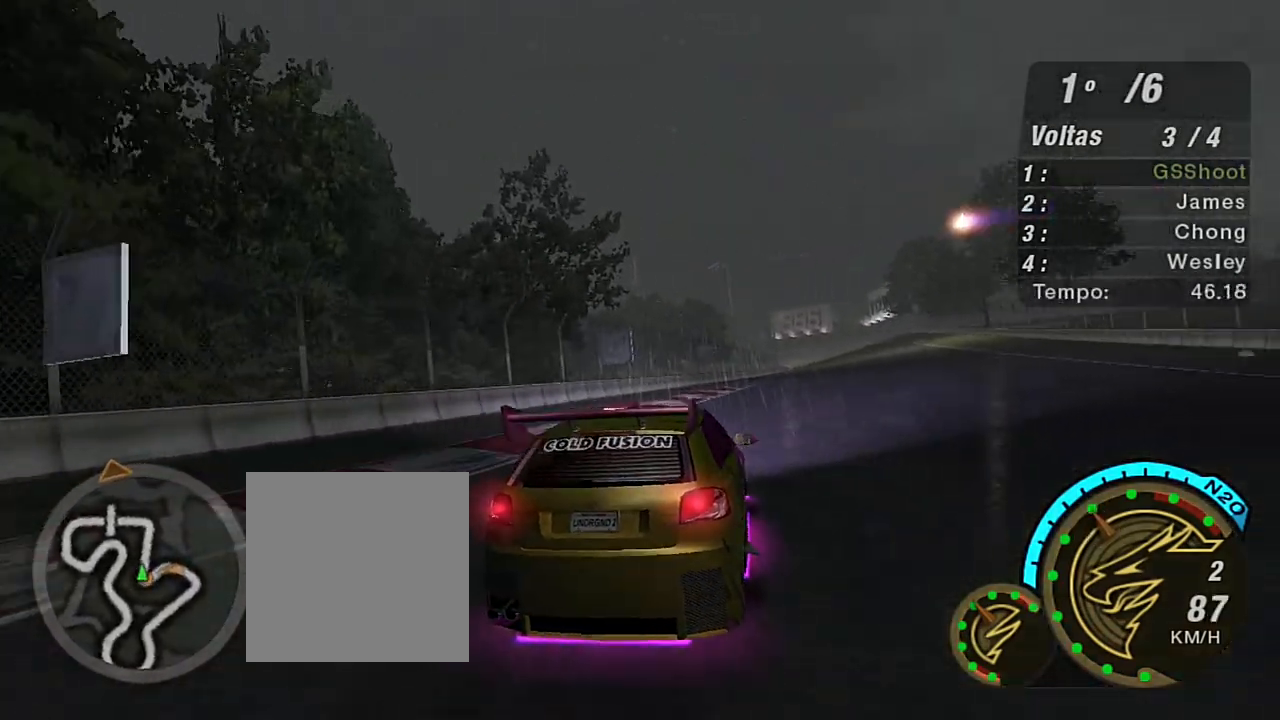
{"buttons": ["R2"], "left_stick": "center", "right_stick": "center", "events": [[367, "left_stick", "center"]]}
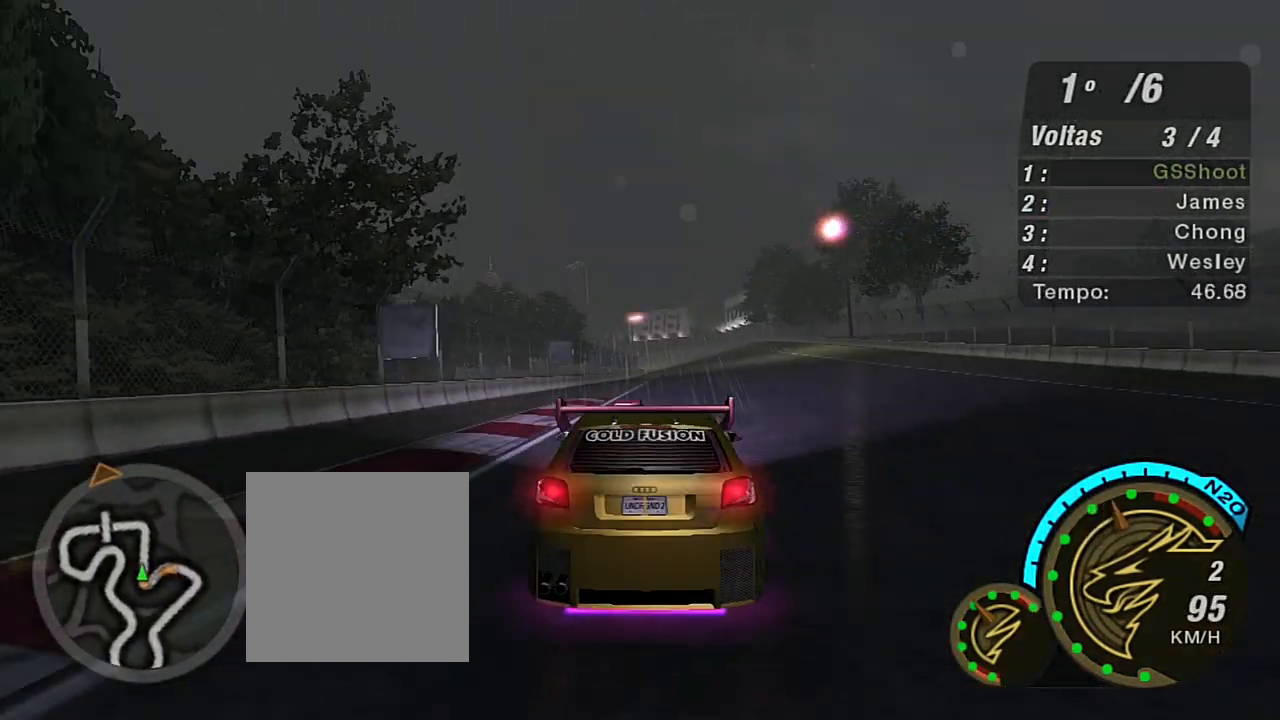
{"buttons": ["R2"], "left_stick": "center", "right_stick": "center", "events": [[33, "left_stick", "up-right"], [267, "left_stick", "up"], [367, "left_stick", "center"]]}
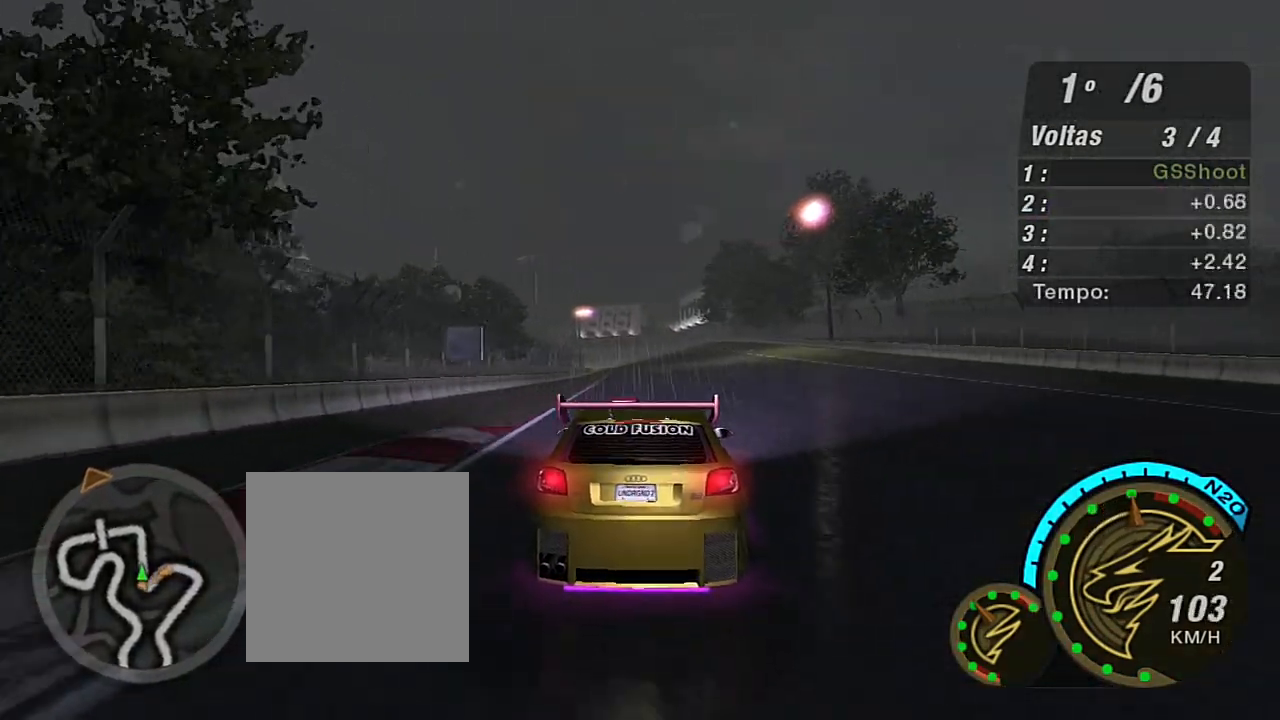
{"buttons": ["R2"], "left_stick": "center", "right_stick": "center", "events": [[100, "left_stick", "up-right"], [334, "R1", "down"], [367, "left_stick", "center"], [501, "R1", "up"]]}
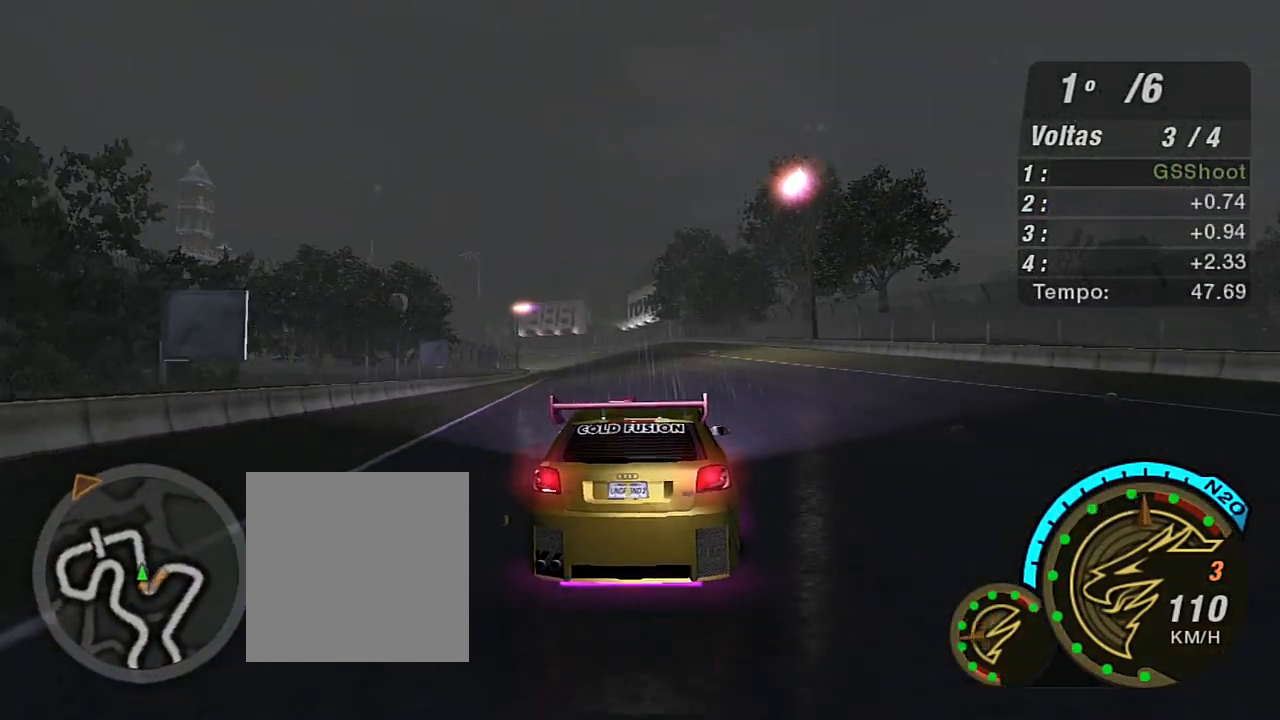
{"buttons": ["R2", "R3"], "left_stick": "center", "right_stick": "center", "events": [[233, "left_stick", "up-right"], [367, "left_stick", "center"], [433, "R3", "down"]]}
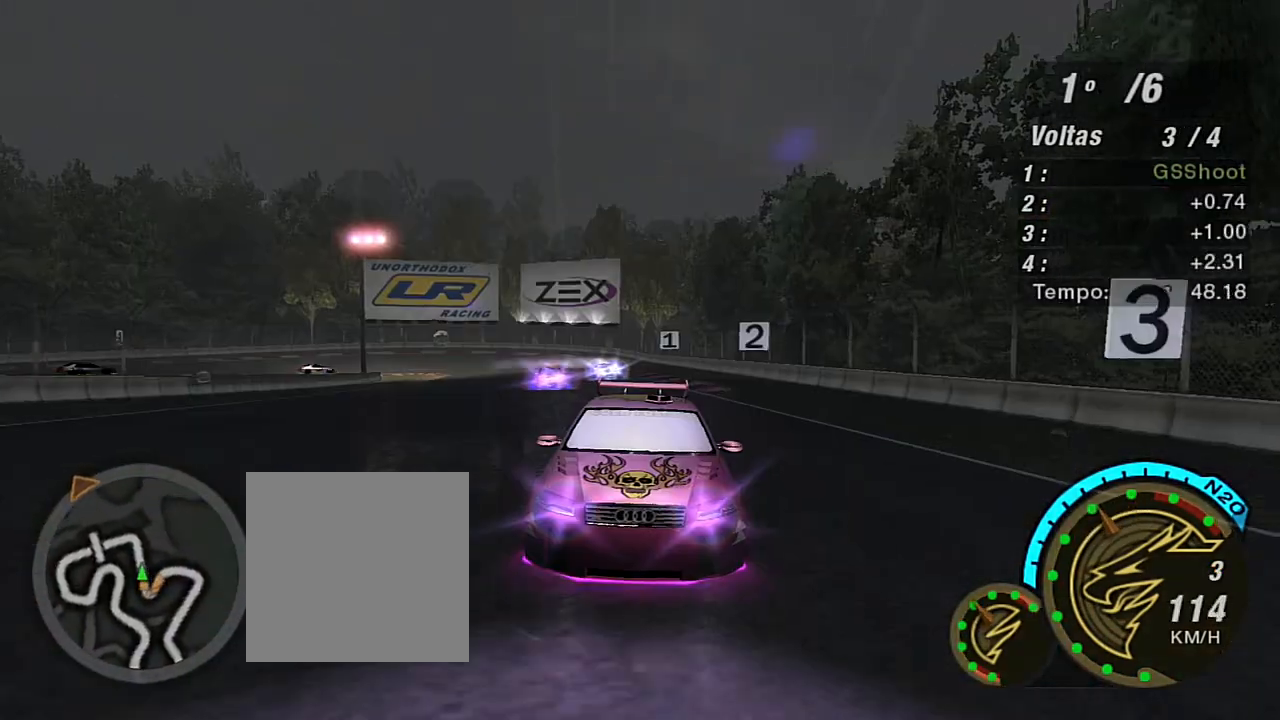
{"buttons": ["R2", "R3"], "left_stick": "center", "right_stick": "down-left", "events": [[167, "left_stick", "up-left"], [167, "right_stick", "down-left"], [434, "left_stick", "center"]]}
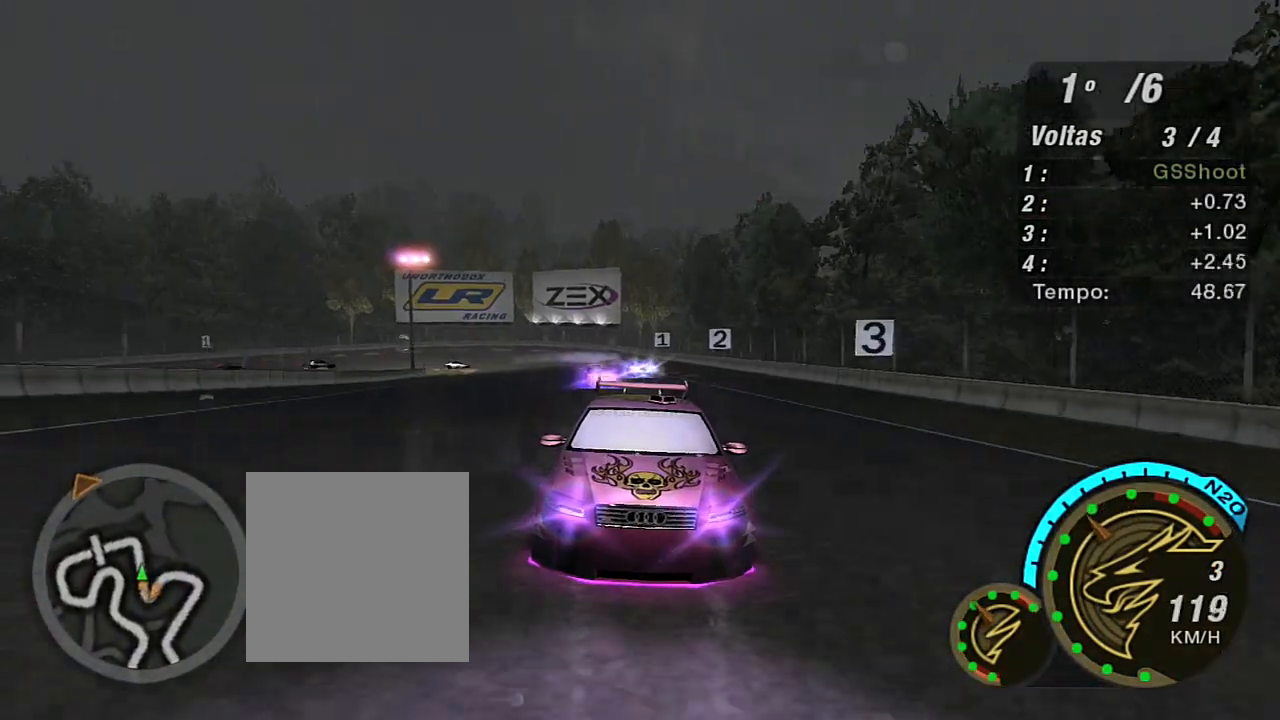
{"buttons": ["R2"], "left_stick": "center", "right_stick": "center", "events": [[133, "R3", "up"], [133, "right_stick", "center"], [233, "left_stick", "up"], [467, "left_stick", "center"]]}
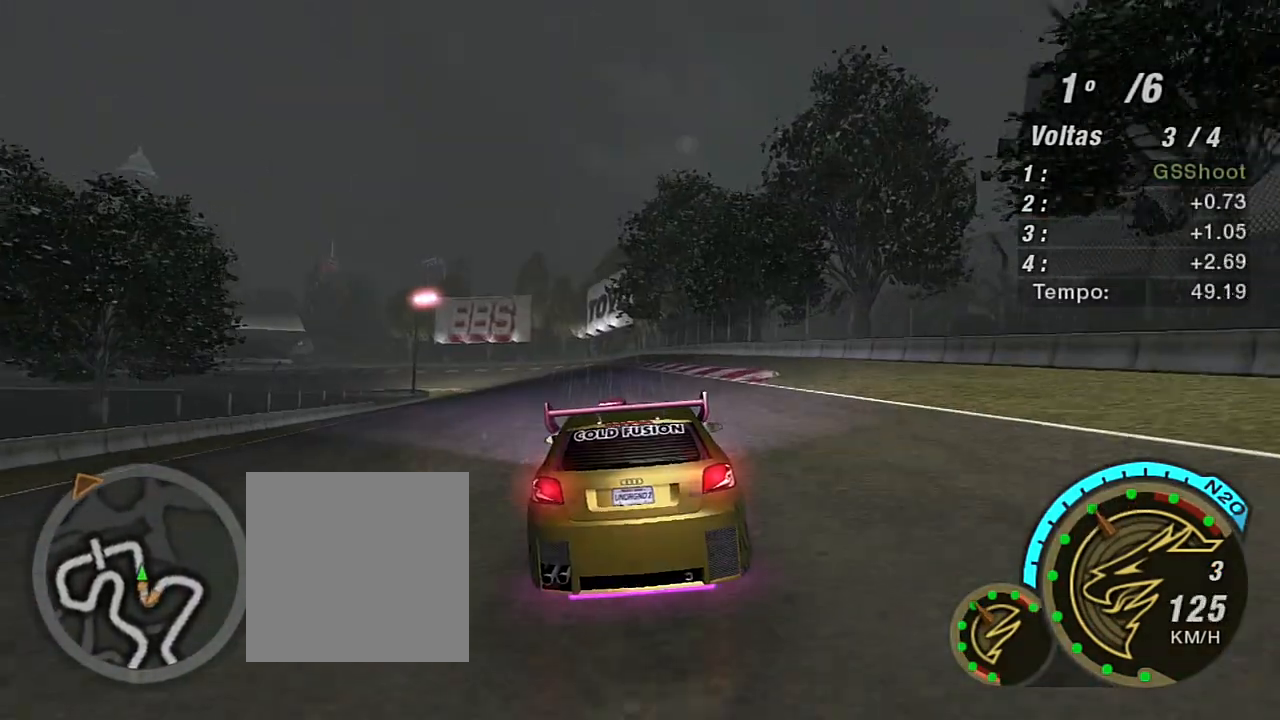
{"buttons": ["R2"], "left_stick": "center", "right_stick": "center", "events": [[367, "left_stick", "up-left"], [501, "left_stick", "center"]]}
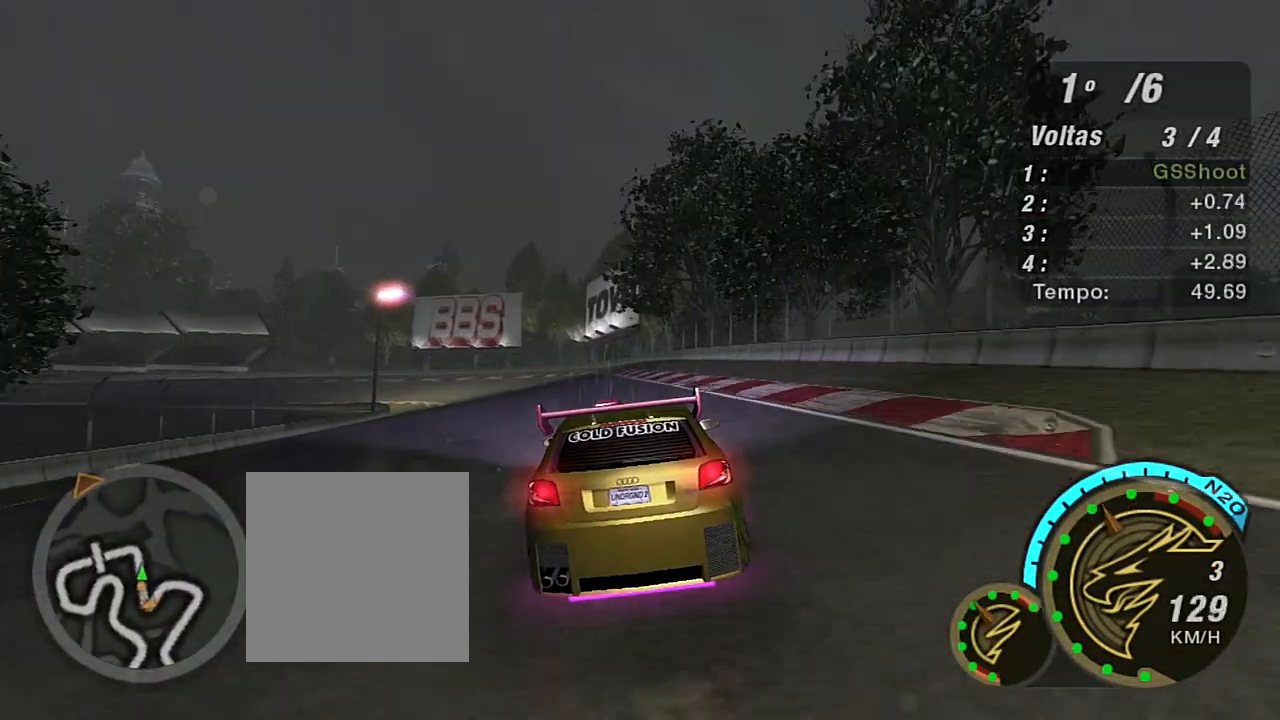
{"buttons": ["R2"], "left_stick": "left", "right_stick": "center", "events": [[467, "left_stick", "left"]]}
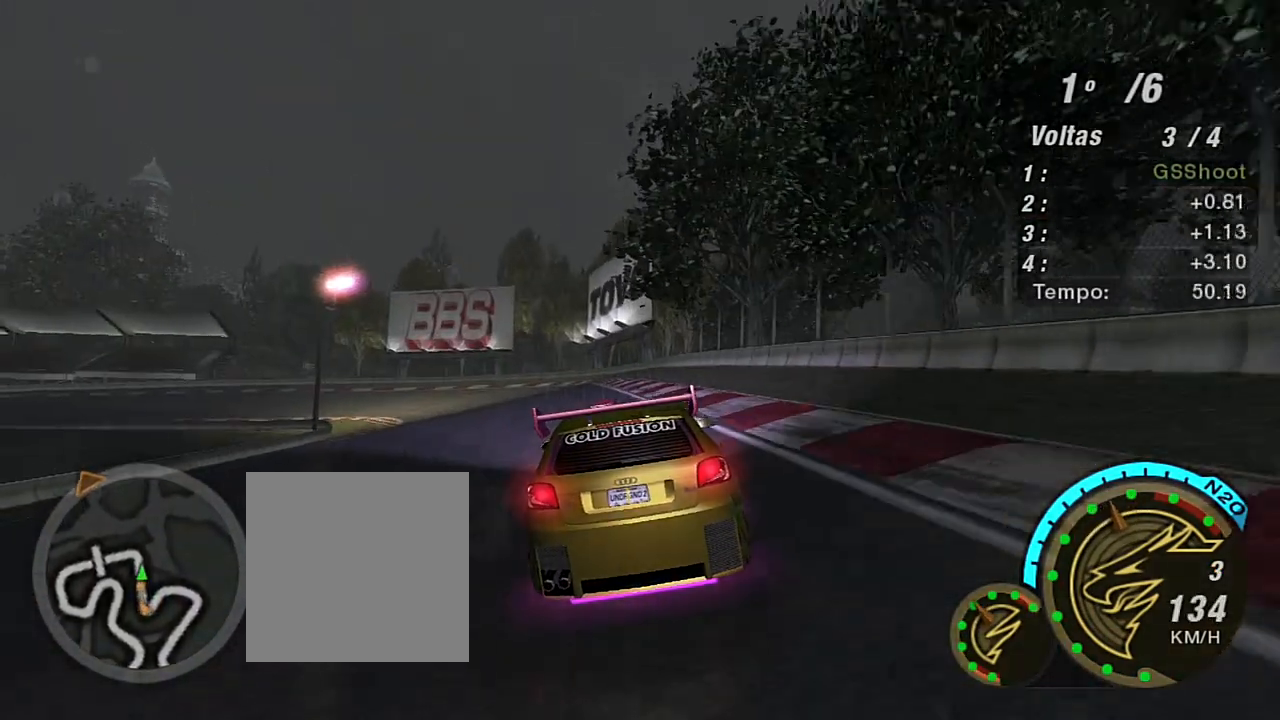
{"buttons": ["R2"], "left_stick": "left", "right_stick": "center", "events": [[234, "left_stick", "up-left"], [367, "left_stick", "left"]]}
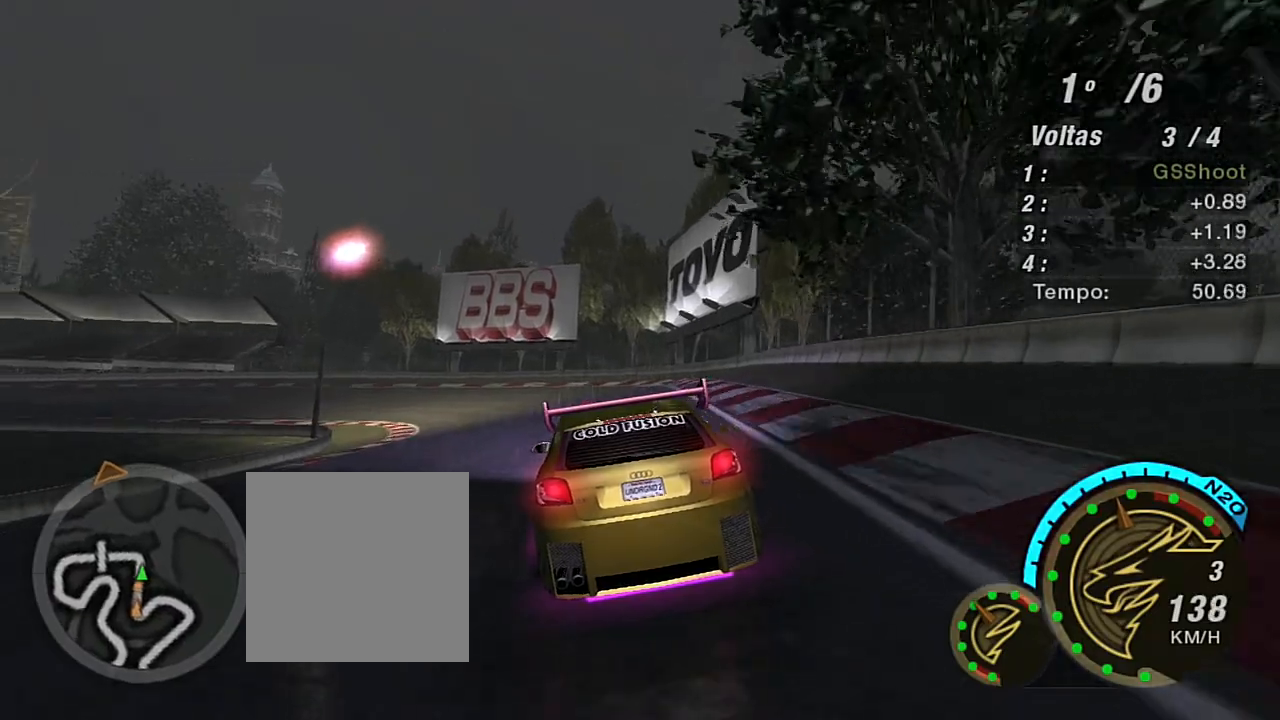
{"buttons": ["R2"], "left_stick": "center", "right_stick": "center", "events": [[333, "left_stick", "up-left"], [500, "left_stick", "center"]]}
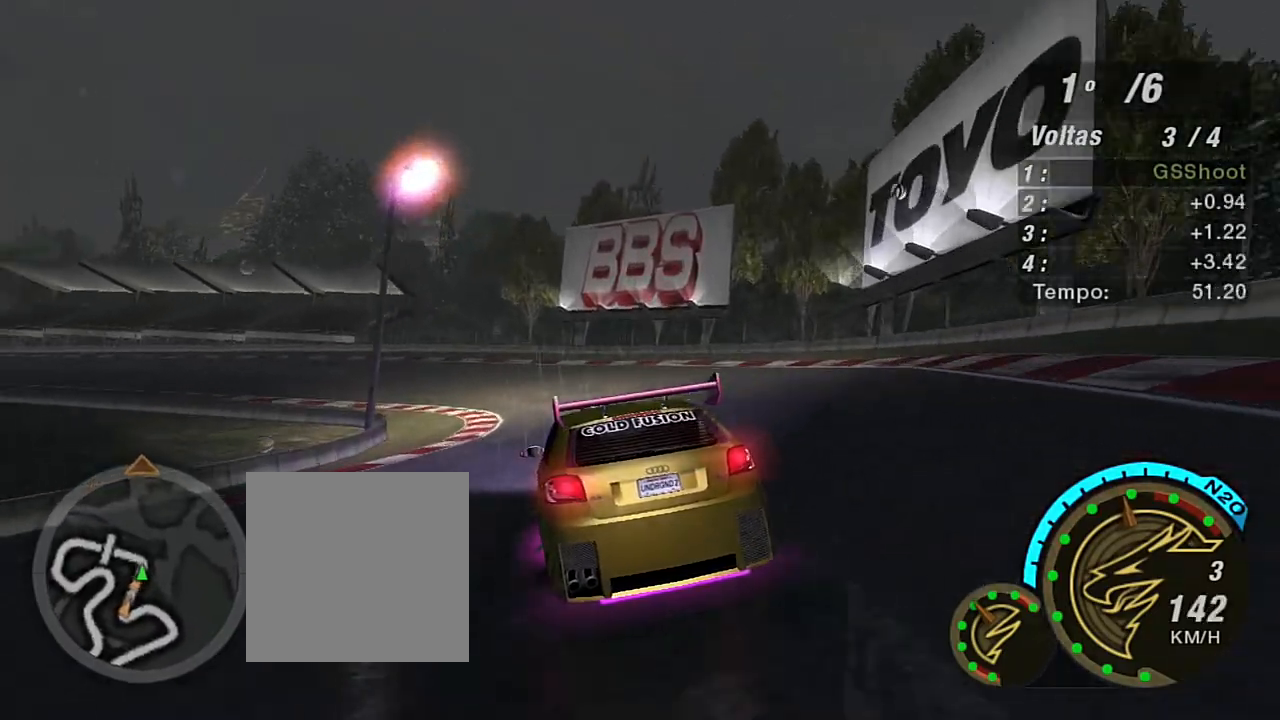
{"buttons": ["R2"], "left_stick": "left", "right_stick": "center", "events": [[367, "left_stick", "left"]]}
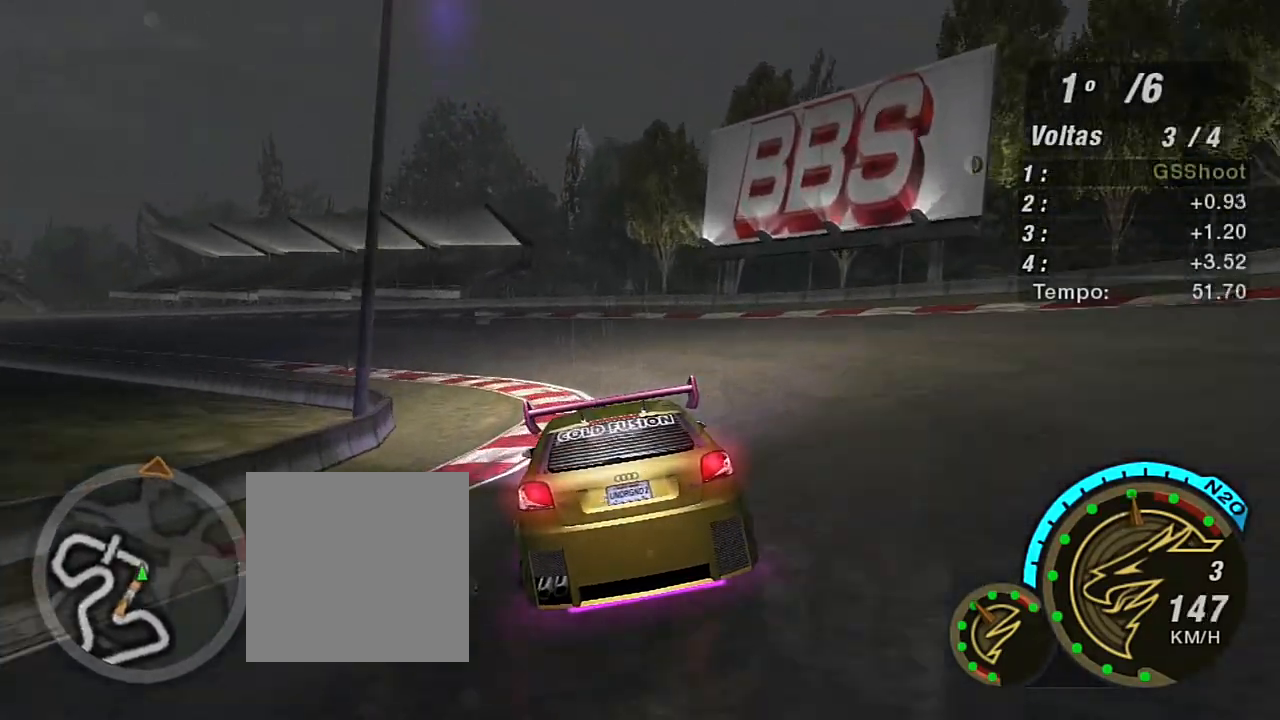
{"buttons": ["R2"], "left_stick": "left", "right_stick": "center", "events": []}
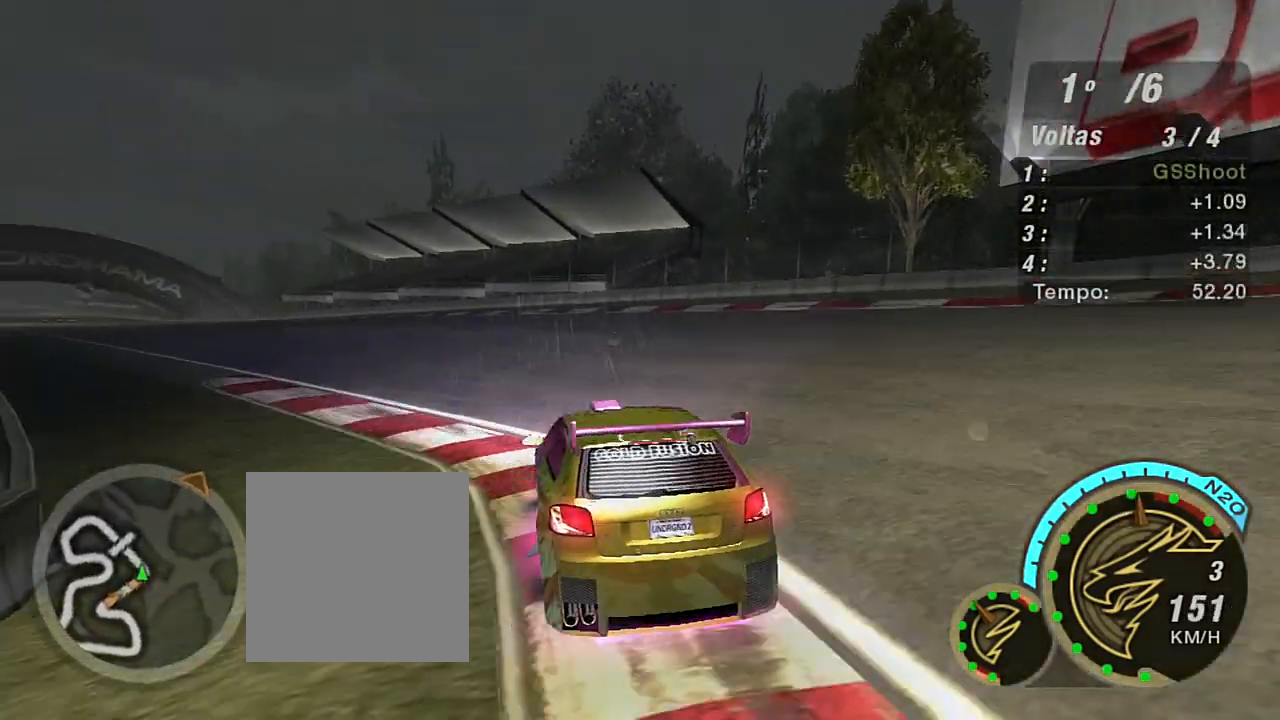
{"buttons": ["R2"], "left_stick": "center", "right_stick": "center", "events": [[467, "left_stick", "center"]]}
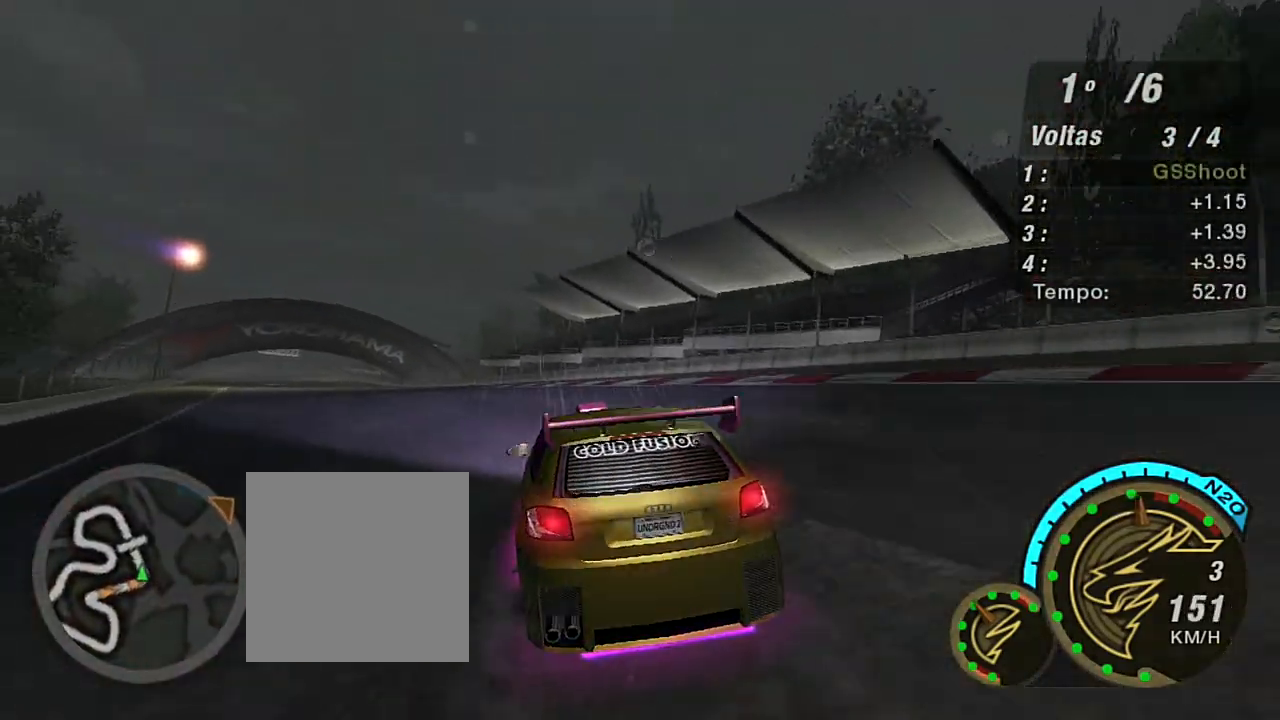
{"buttons": ["R2"], "left_stick": "up-left", "right_stick": "center", "events": [[133, "left_stick", "left"], [333, "left_stick", "up-left"]]}